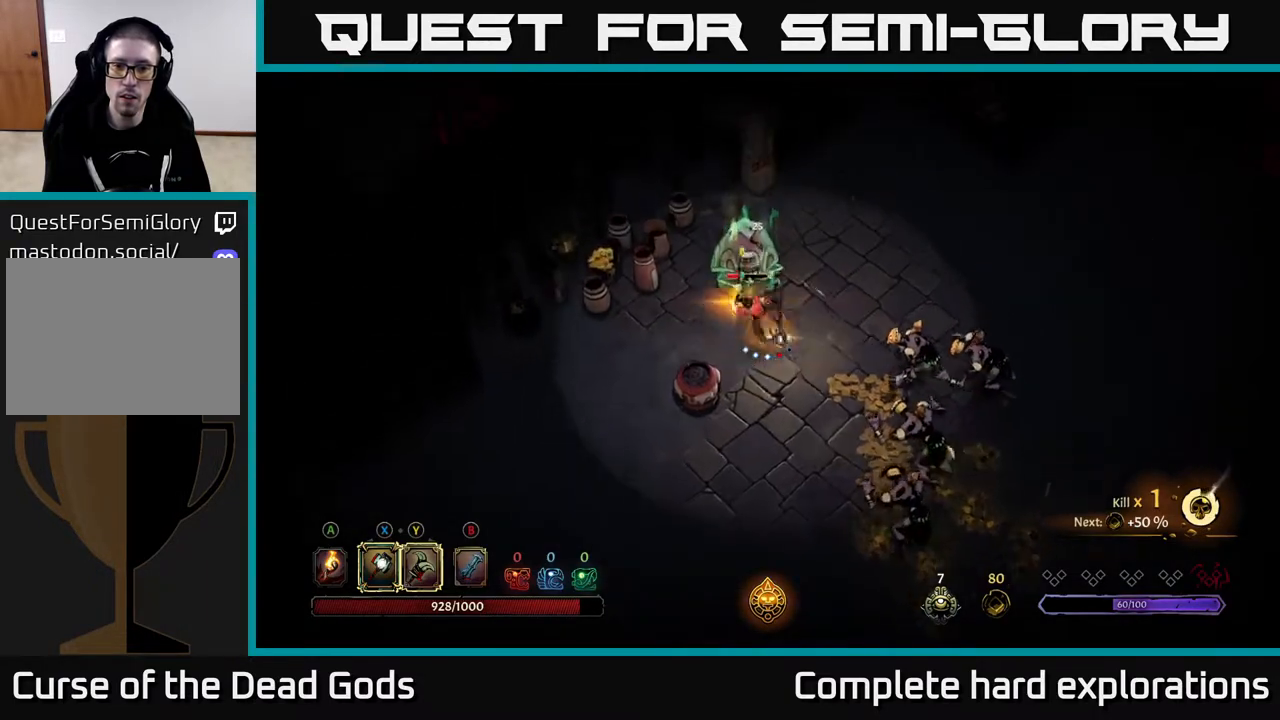
Gameplay with a controller (Xbox layout); each line is a JSON object with the inputs held at the frame after it. "events" lists button and stick changes between this image and that frame as [ms after this image, input, new state], when the widget could be followed in between.
{"buttons": [], "left_stick": "center", "right_stick": "center", "events": [[33, "X", "down"], [150, "X", "up"], [383, "left_stick", "center"]]}
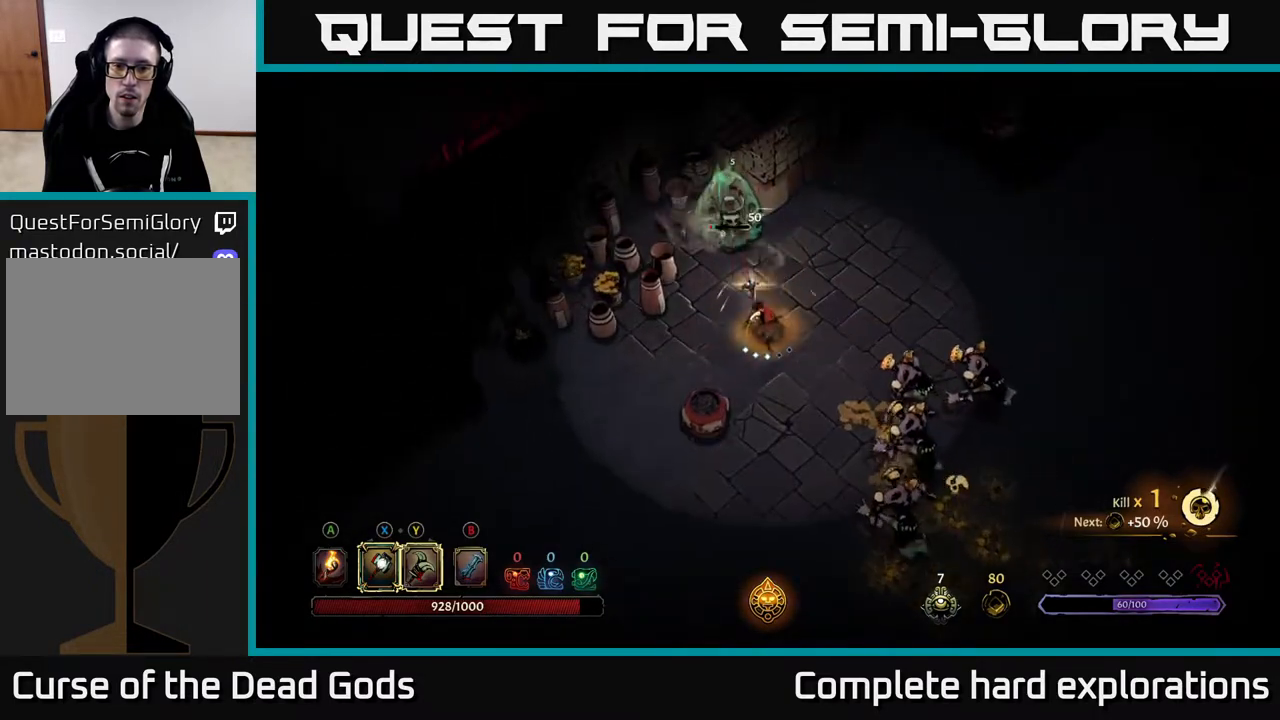
{"buttons": [], "left_stick": "up", "right_stick": "center", "events": [[317, "left_stick", "up"], [350, "X", "down"], [417, "X", "up"]]}
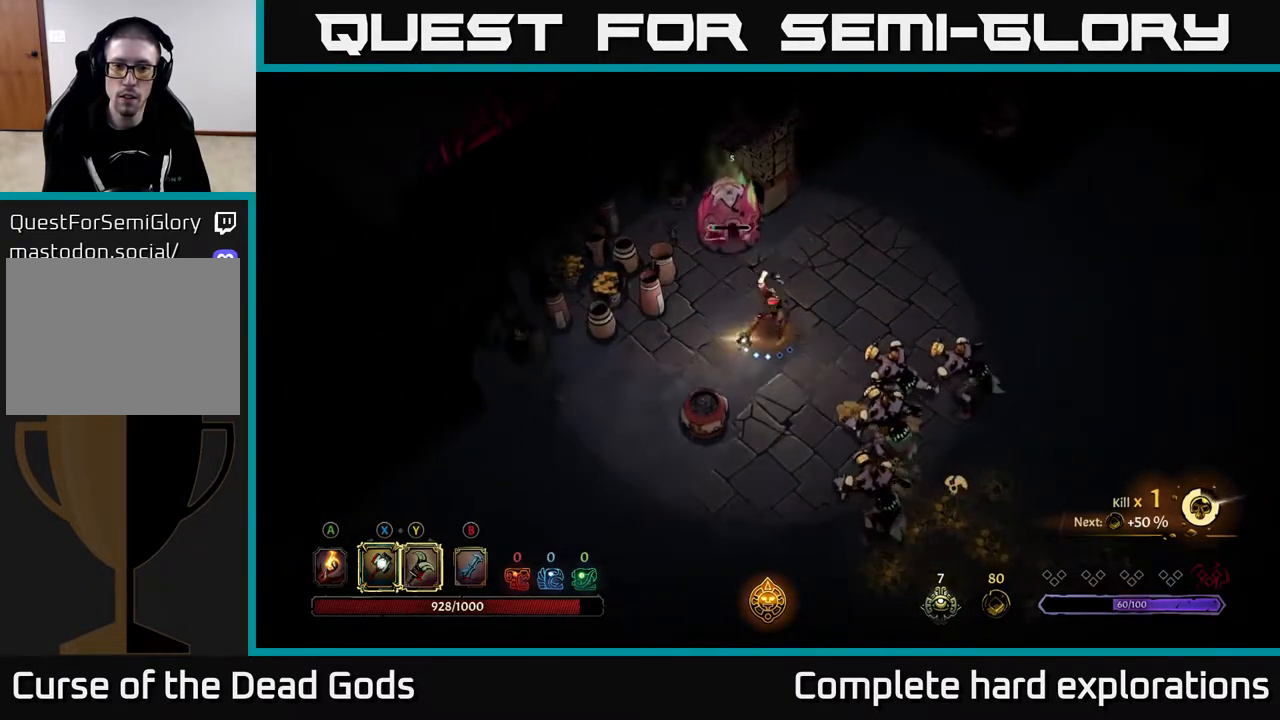
{"buttons": [], "left_stick": "right", "right_stick": "center", "events": [[250, "left_stick", "center"], [300, "left_stick", "right"]]}
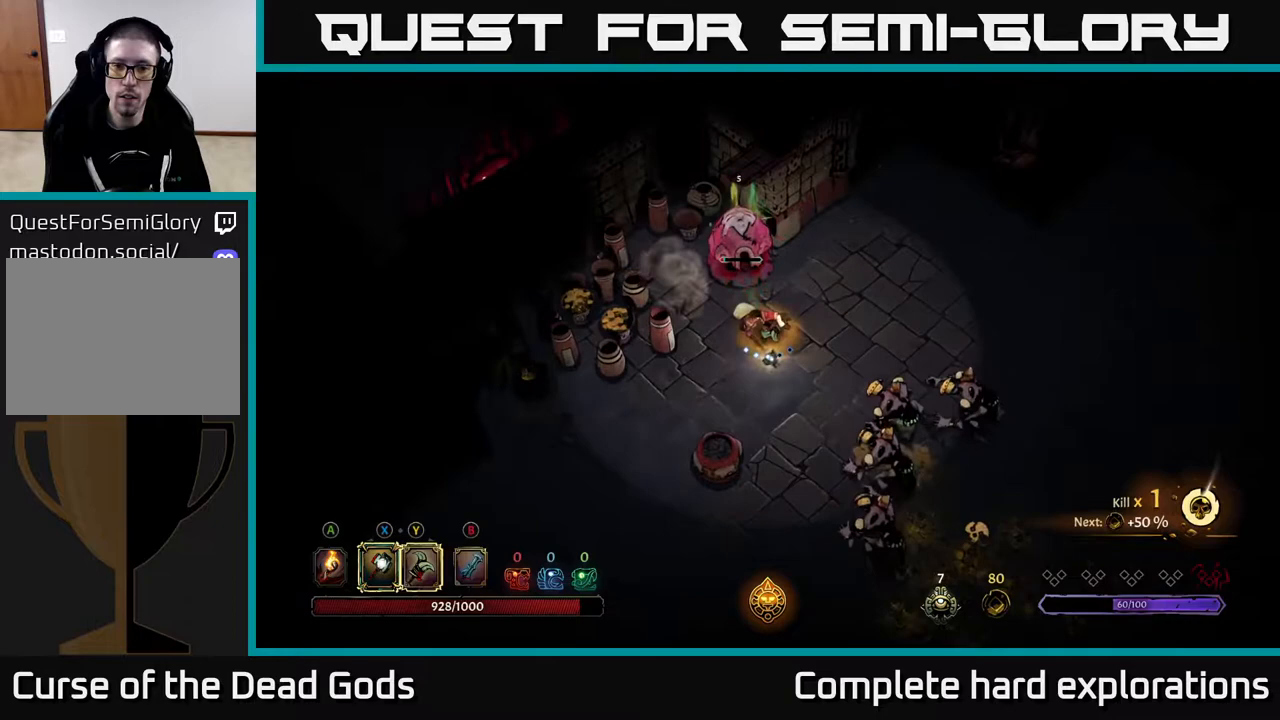
{"buttons": ["Y"], "left_stick": "down-right", "right_stick": "center", "events": [[217, "Y", "down"], [217, "left_stick", "down-right"]]}
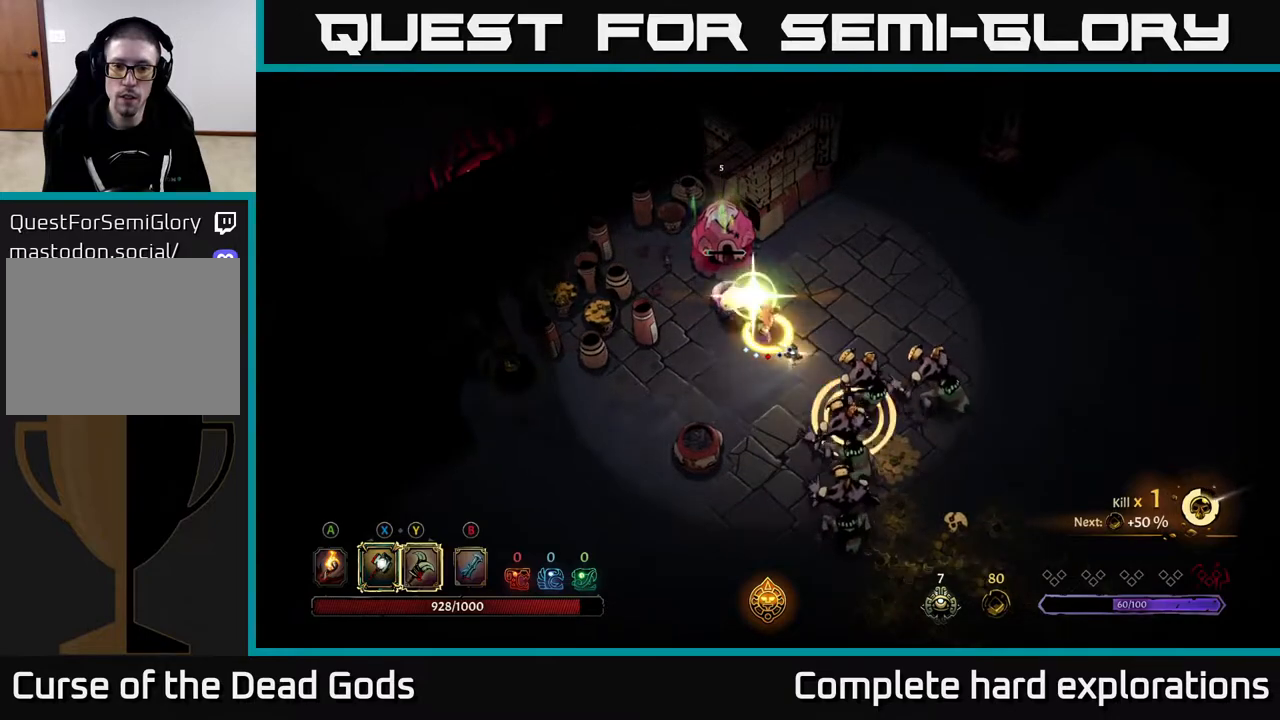
{"buttons": [], "left_stick": "down-right", "right_stick": "center", "events": [[117, "Y", "up"]]}
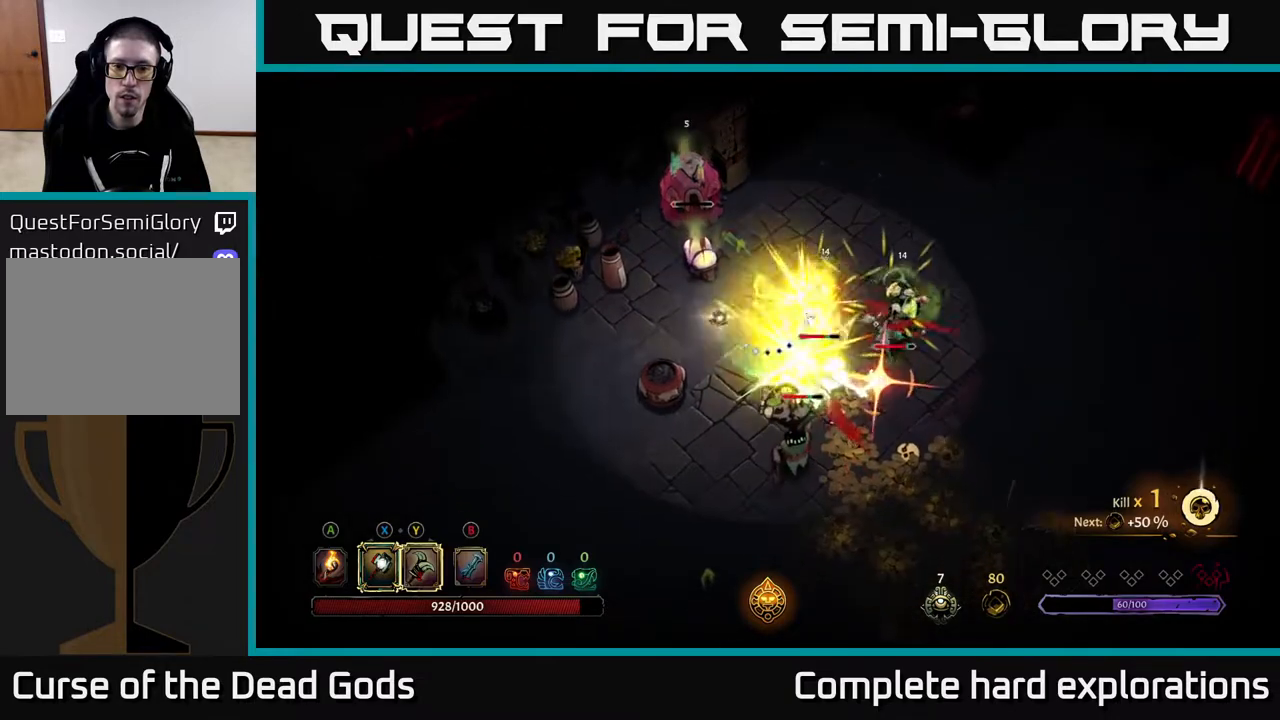
{"buttons": [], "left_stick": "right", "right_stick": "center", "events": [[67, "left_stick", "right"], [117, "R2", "down"], [283, "R2", "up"]]}
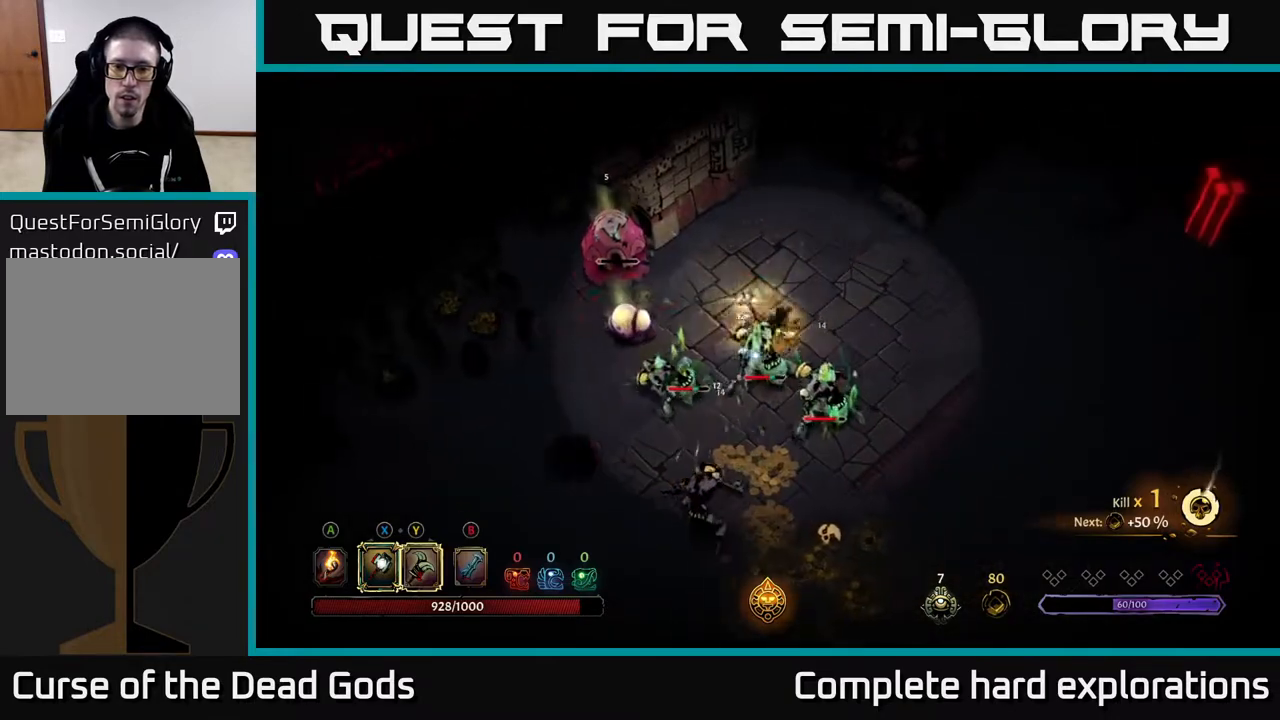
{"buttons": [], "left_stick": "right", "right_stick": "center", "events": []}
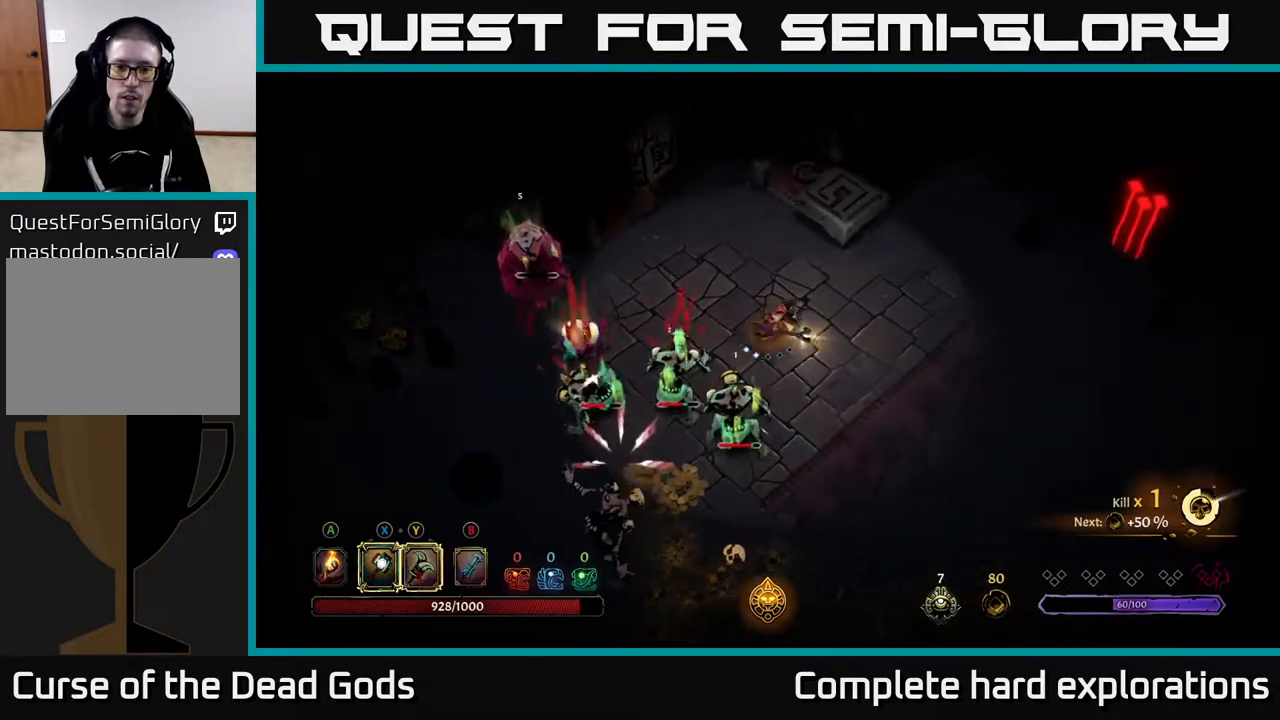
{"buttons": [], "left_stick": "right", "right_stick": "center", "events": []}
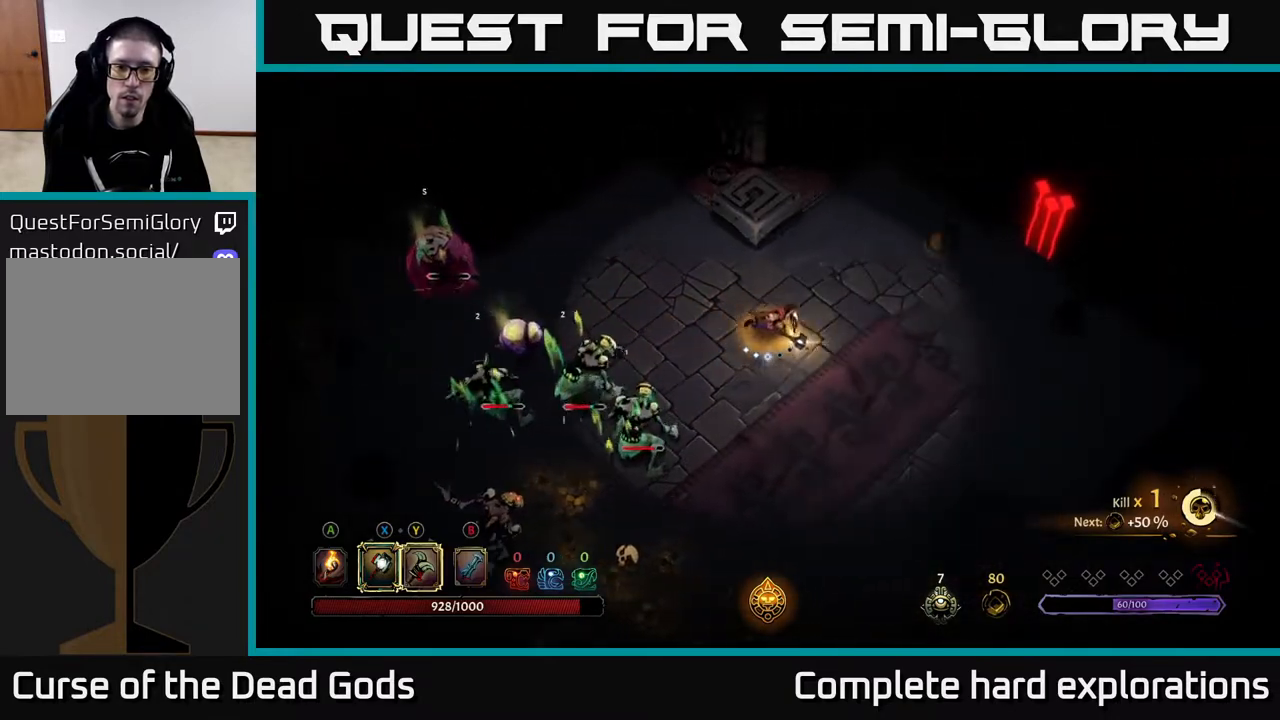
{"buttons": [], "left_stick": "down-left", "right_stick": "center", "events": [[250, "left_stick", "down-right"], [417, "left_stick", "down-left"]]}
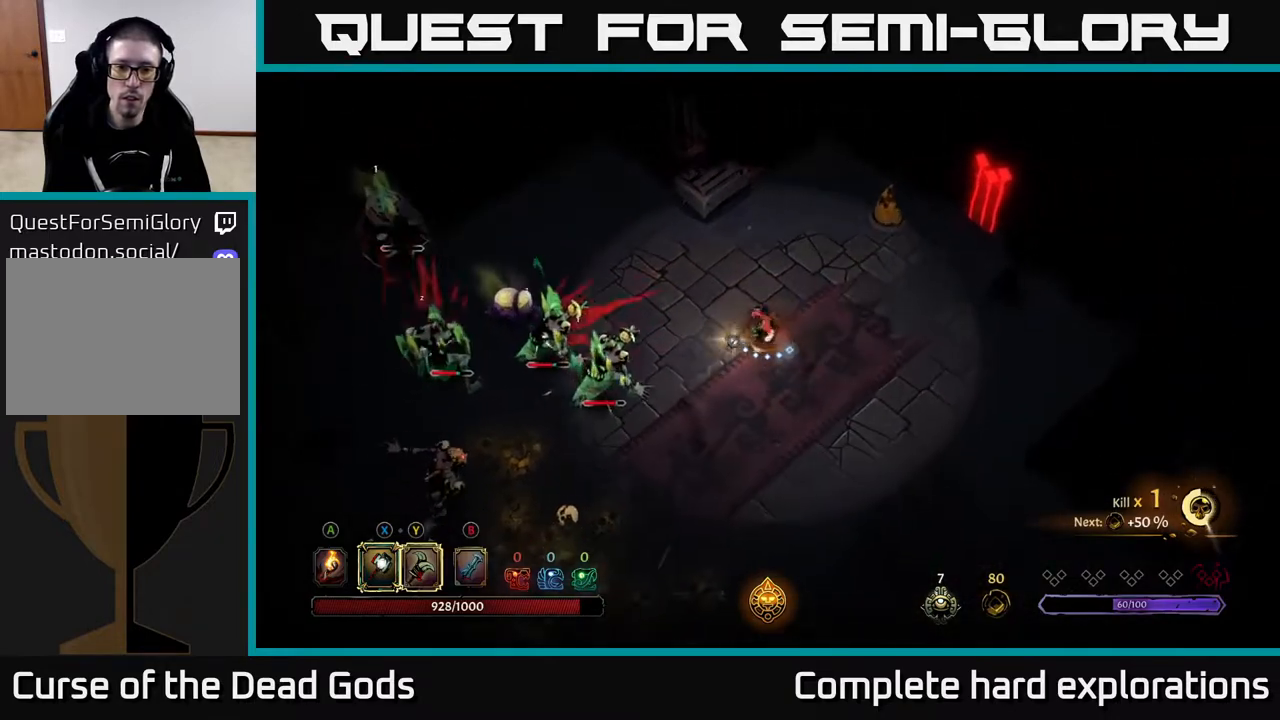
{"buttons": [], "left_stick": "left", "right_stick": "center", "events": [[133, "X", "down"], [250, "X", "up"], [250, "left_stick", "left"]]}
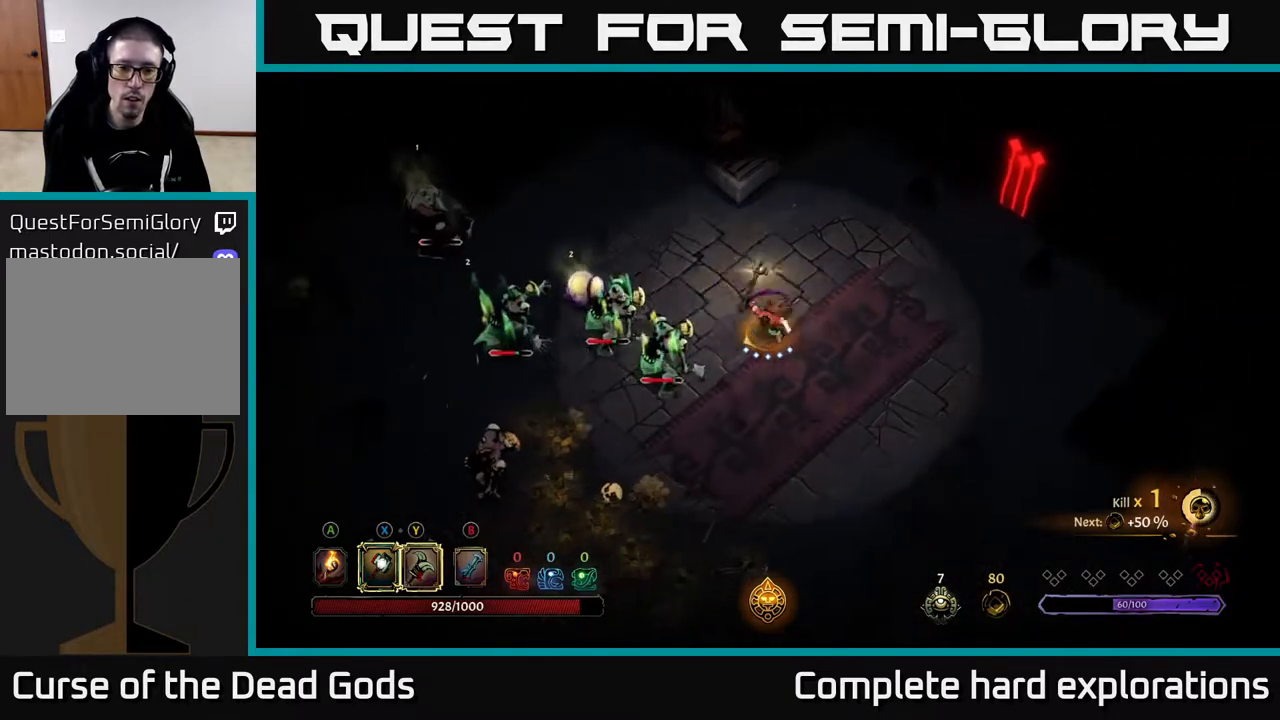
{"buttons": [], "left_stick": "left", "right_stick": "center", "events": [[150, "X", "down"], [267, "X", "up"]]}
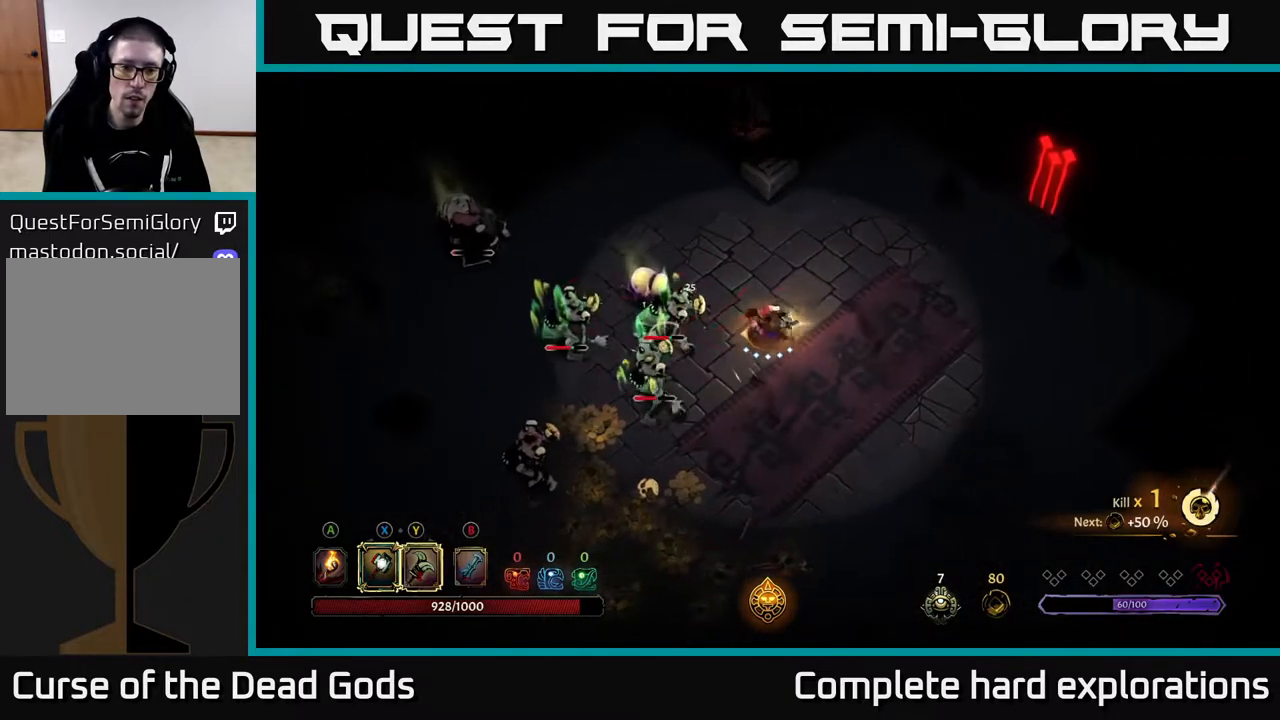
{"buttons": ["X"], "left_stick": "left", "right_stick": "center", "events": [[83, "X", "down"], [217, "X", "up"], [283, "X", "down"], [383, "X", "up"], [450, "X", "down"]]}
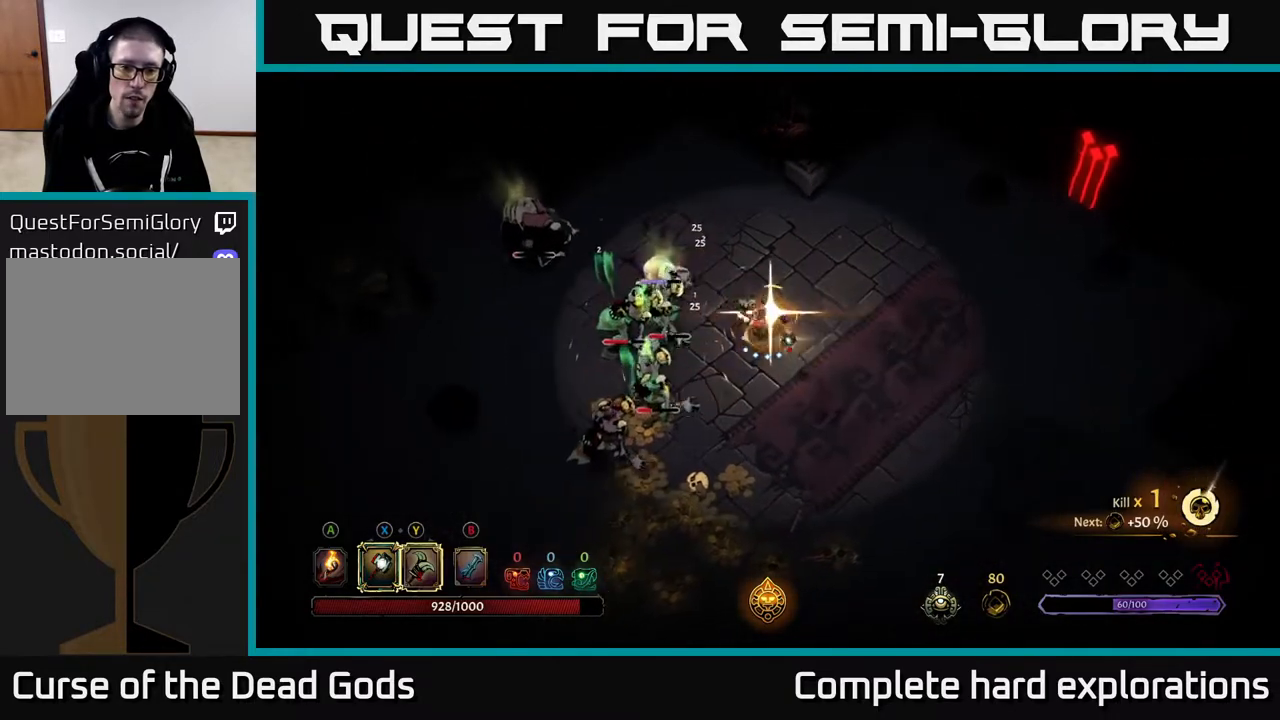
{"buttons": [], "left_stick": "center", "right_stick": "center", "events": [[50, "X", "up"], [117, "X", "down"], [217, "X", "up"], [500, "left_stick", "center"]]}
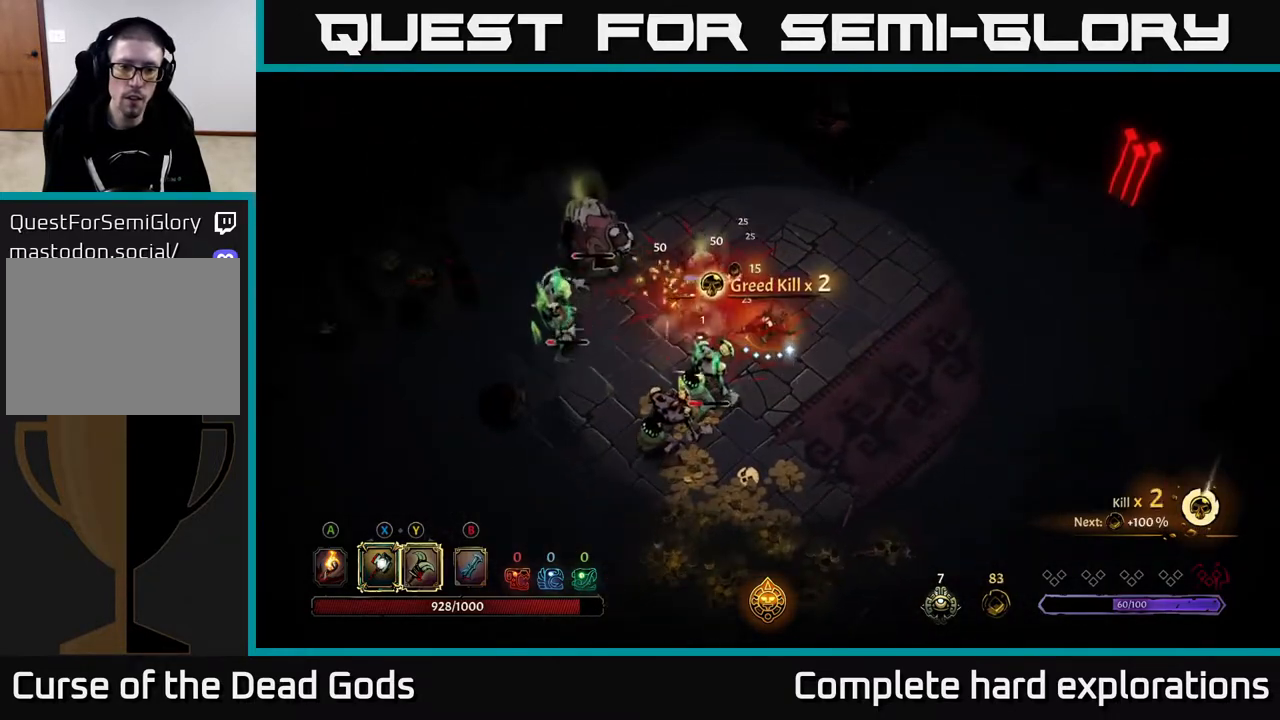
{"buttons": [], "left_stick": "down-left", "right_stick": "center", "events": [[217, "left_stick", "down-left"], [267, "X", "down"], [367, "X", "up"]]}
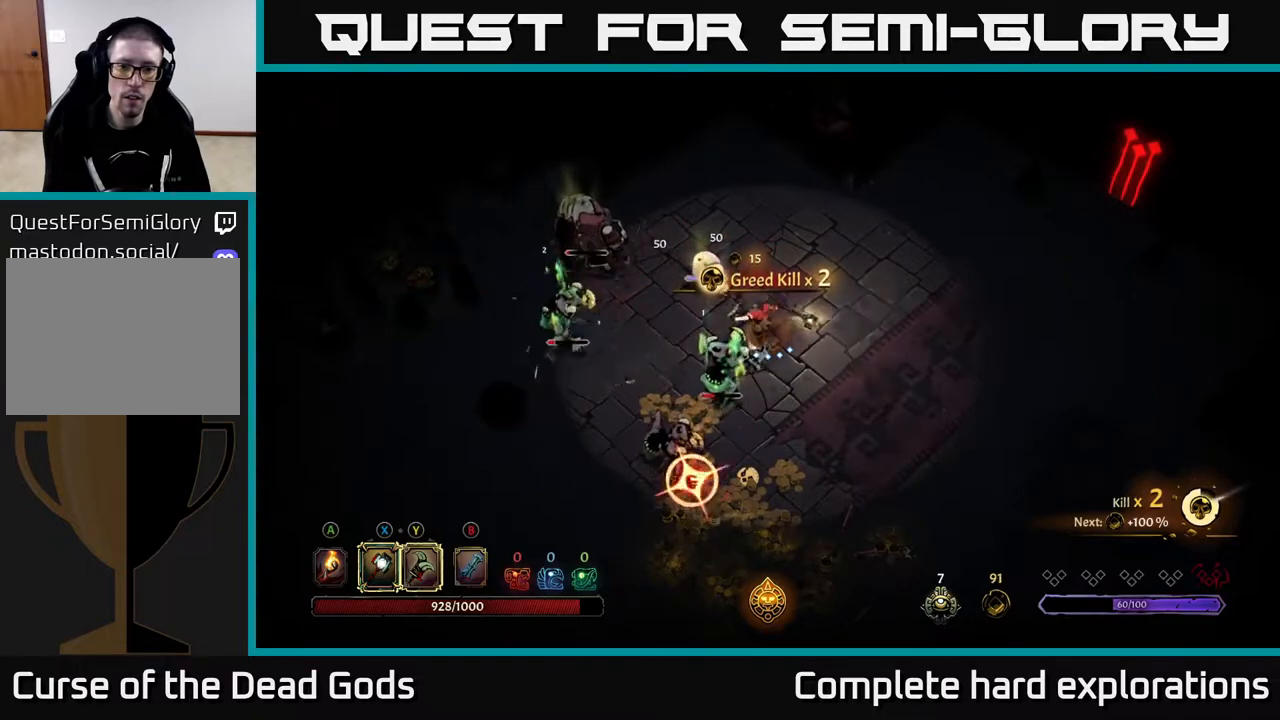
{"buttons": [], "left_stick": "down-right", "right_stick": "center", "events": [[150, "left_stick", "down-right"], [200, "R2", "down"], [350, "R2", "up"]]}
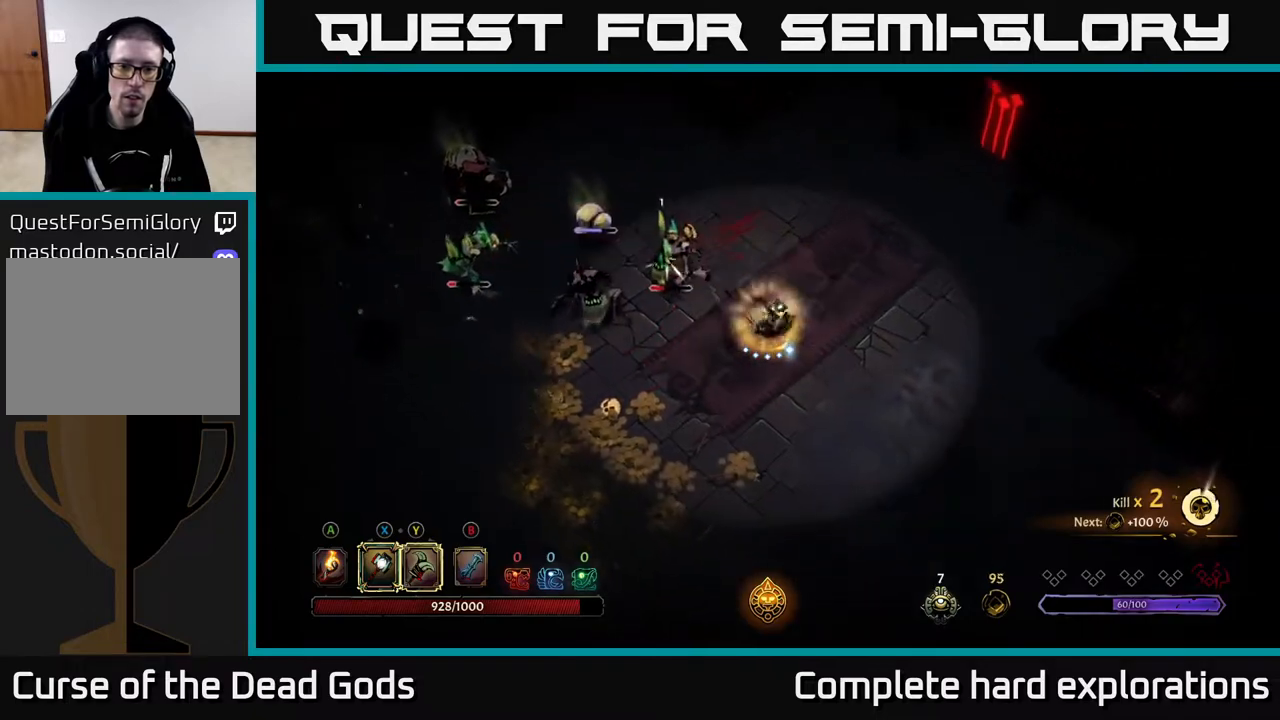
{"buttons": [], "left_stick": "left", "right_stick": "center", "events": [[150, "left_stick", "down-left"], [450, "left_stick", "left"]]}
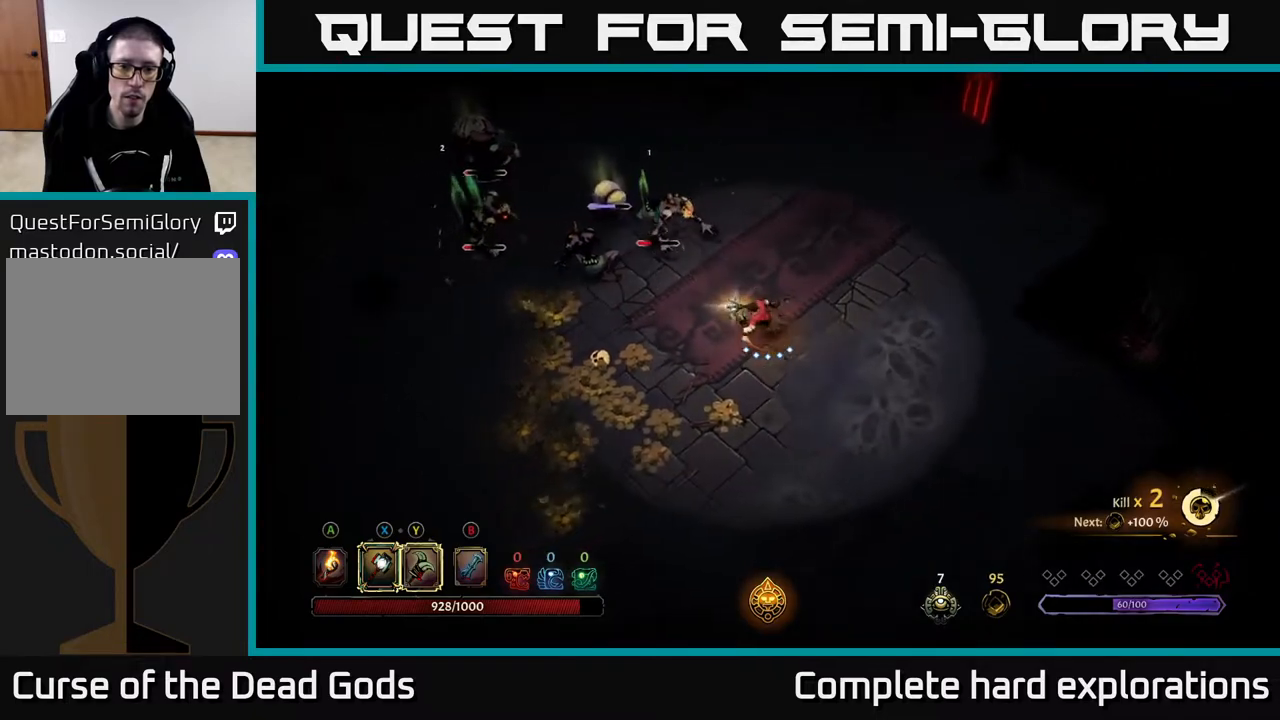
{"buttons": [], "left_stick": "up-left", "right_stick": "center", "events": [[100, "Y", "down"], [400, "Y", "up"], [400, "left_stick", "up-left"]]}
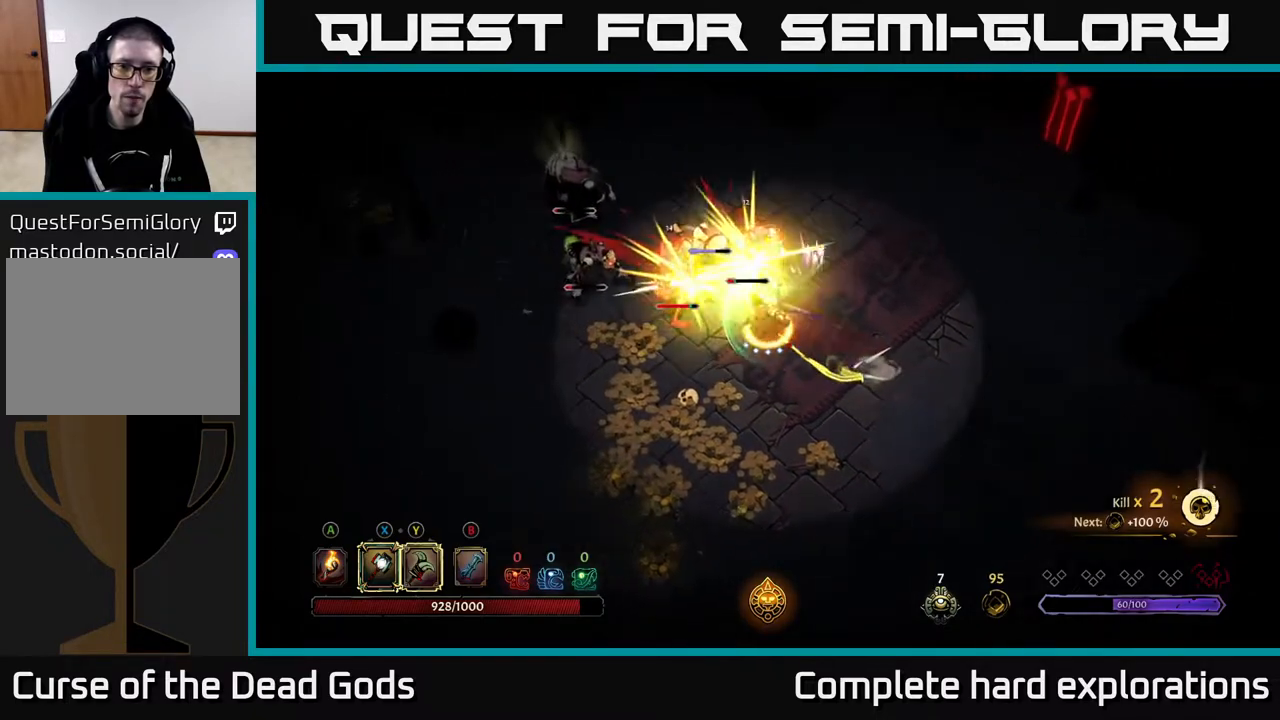
{"buttons": [], "left_stick": "up-left", "right_stick": "center", "events": []}
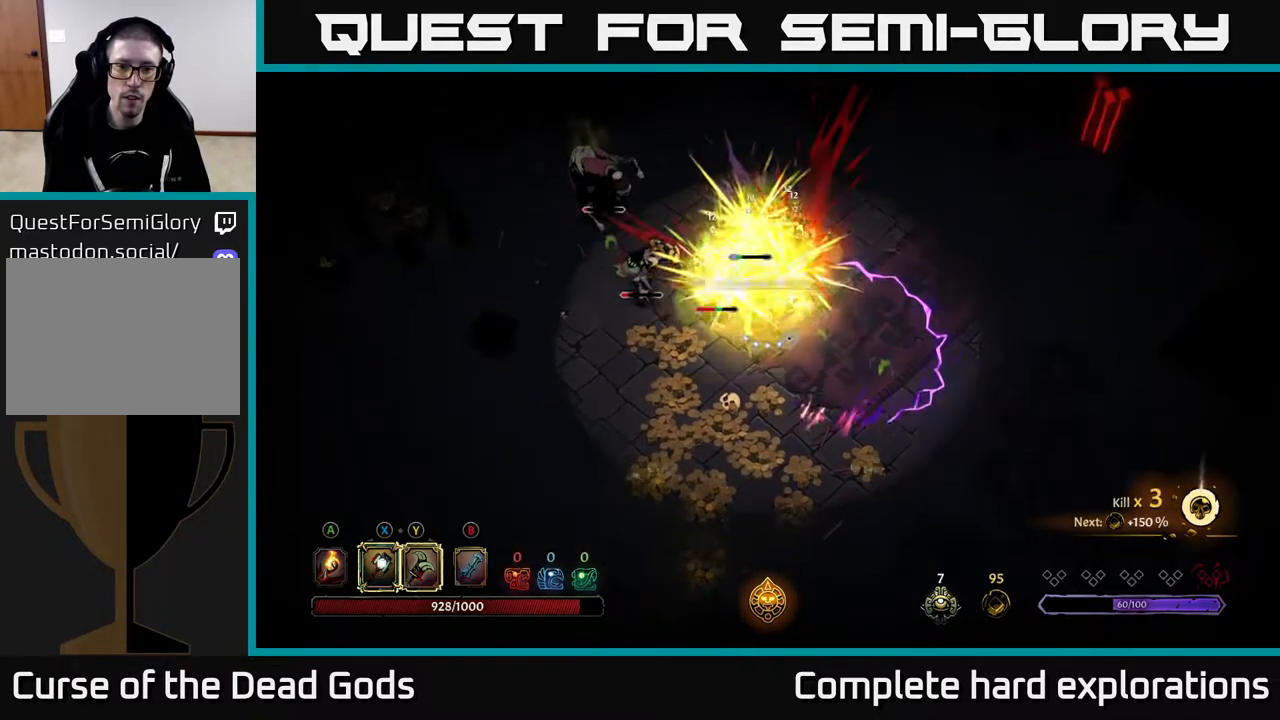
{"buttons": [], "left_stick": "down-left", "right_stick": "center", "events": [[383, "left_stick", "left"], [500, "left_stick", "down-left"]]}
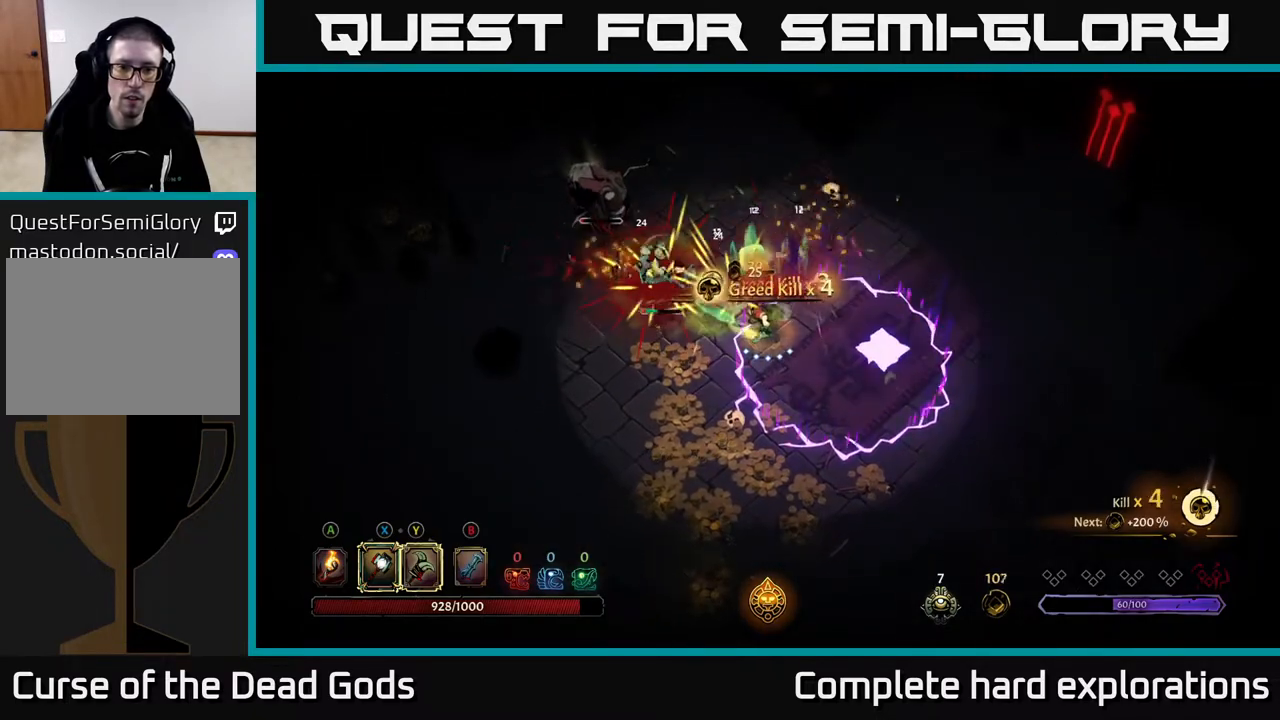
{"buttons": [], "left_stick": "down-left", "right_stick": "center", "events": [[83, "R2", "down"], [283, "R2", "up"]]}
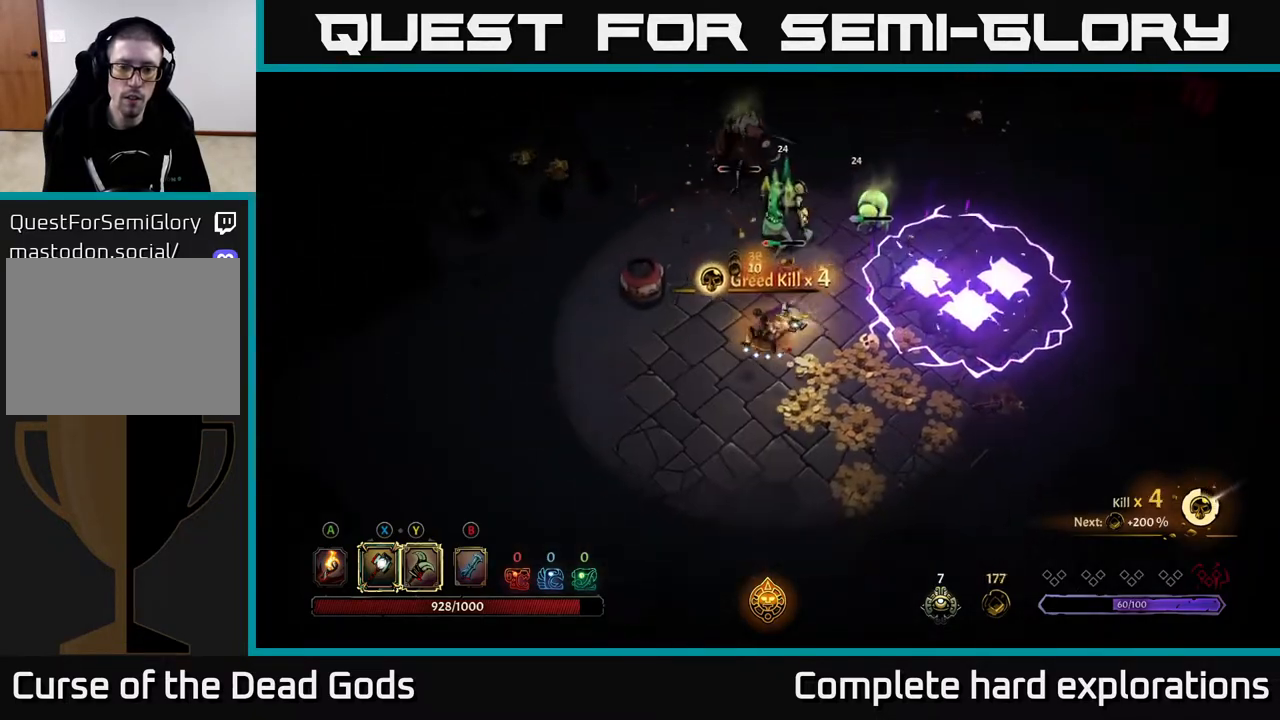
{"buttons": [], "left_stick": "up-right", "right_stick": "center", "events": [[400, "left_stick", "up-left"], [450, "left_stick", "up-right"]]}
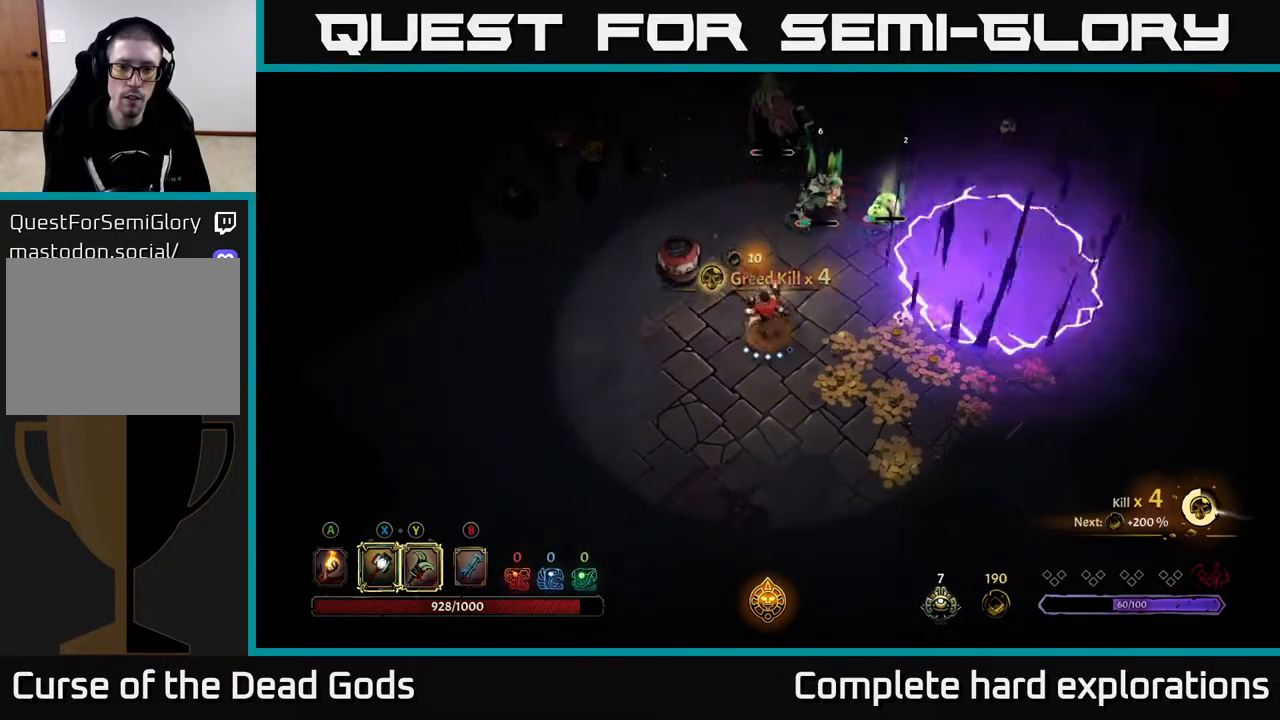
{"buttons": [], "left_stick": "up", "right_stick": "center", "events": [[17, "left_stick", "right"], [167, "left_stick", "up-right"], [333, "X", "down"], [367, "left_stick", "up"], [433, "X", "up"]]}
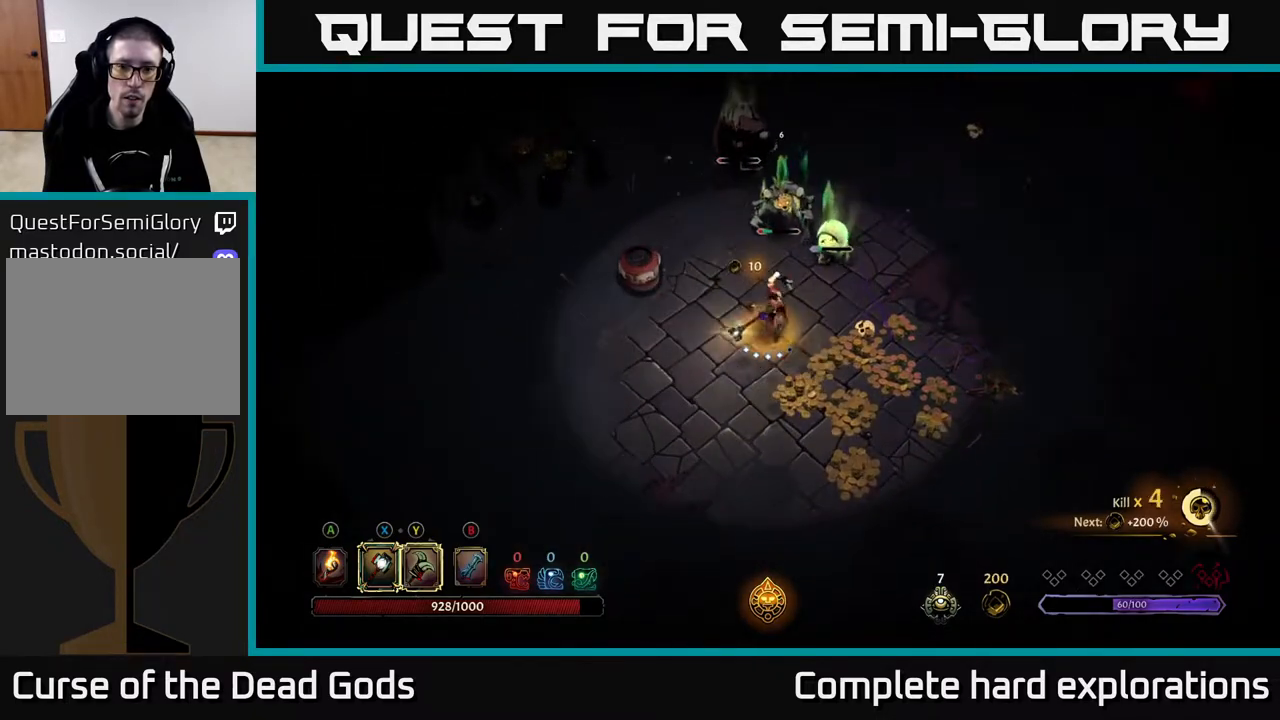
{"buttons": [], "left_stick": "up", "right_stick": "center", "events": [[283, "X", "down"], [467, "X", "up"]]}
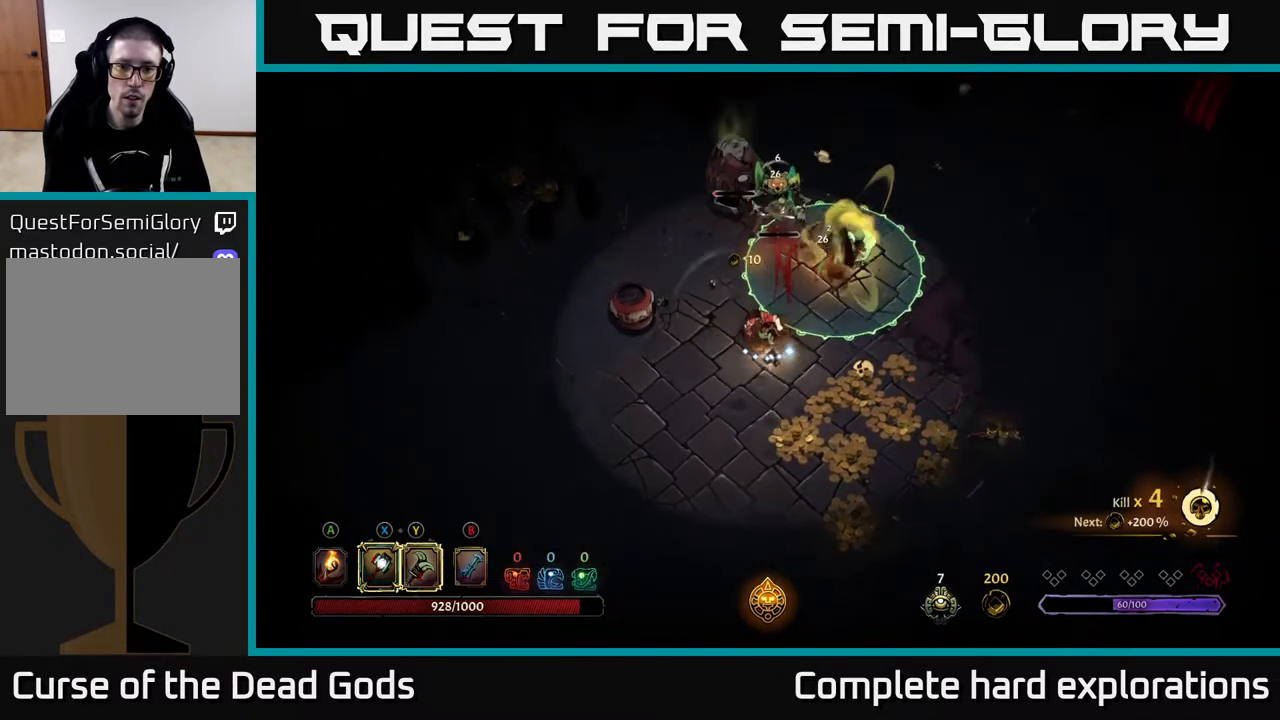
{"buttons": ["R2"], "left_stick": "down-left", "right_stick": "center", "events": [[467, "left_stick", "down-left"], [483, "R2", "down"]]}
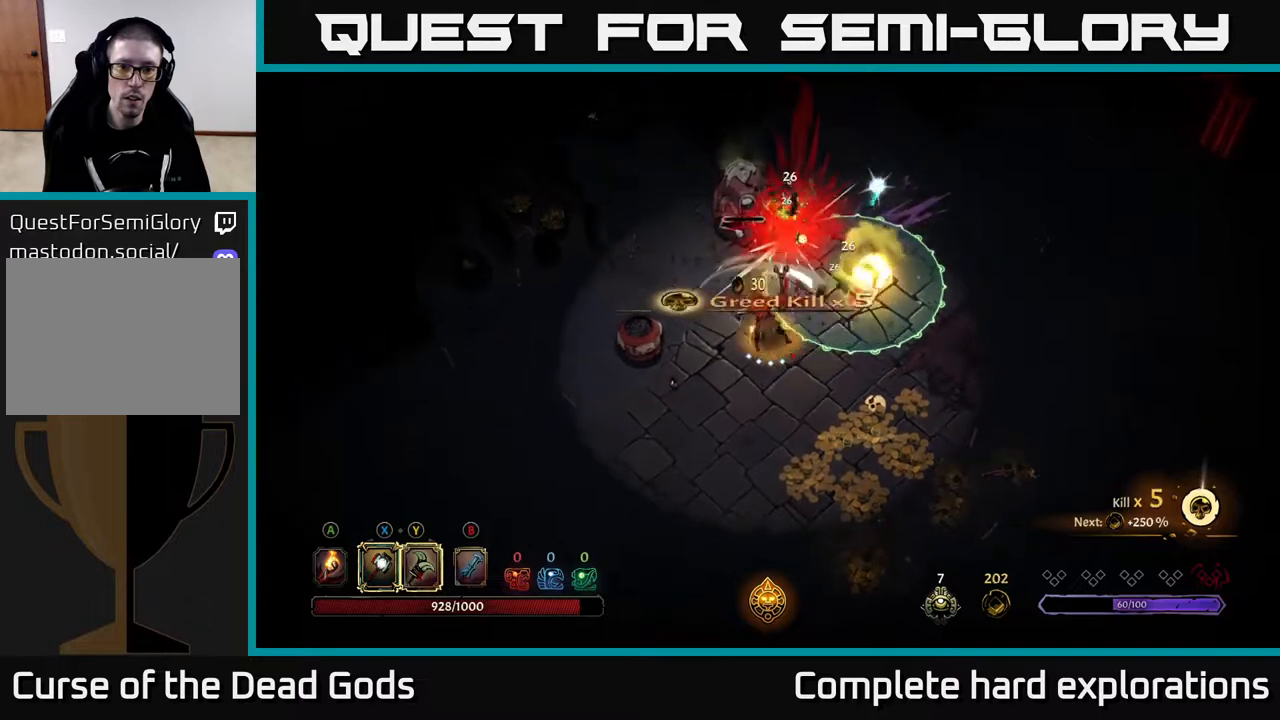
{"buttons": [], "left_stick": "right", "right_stick": "center", "events": [[117, "R2", "up"], [167, "left_stick", "down"], [283, "left_stick", "down-right"], [467, "left_stick", "right"]]}
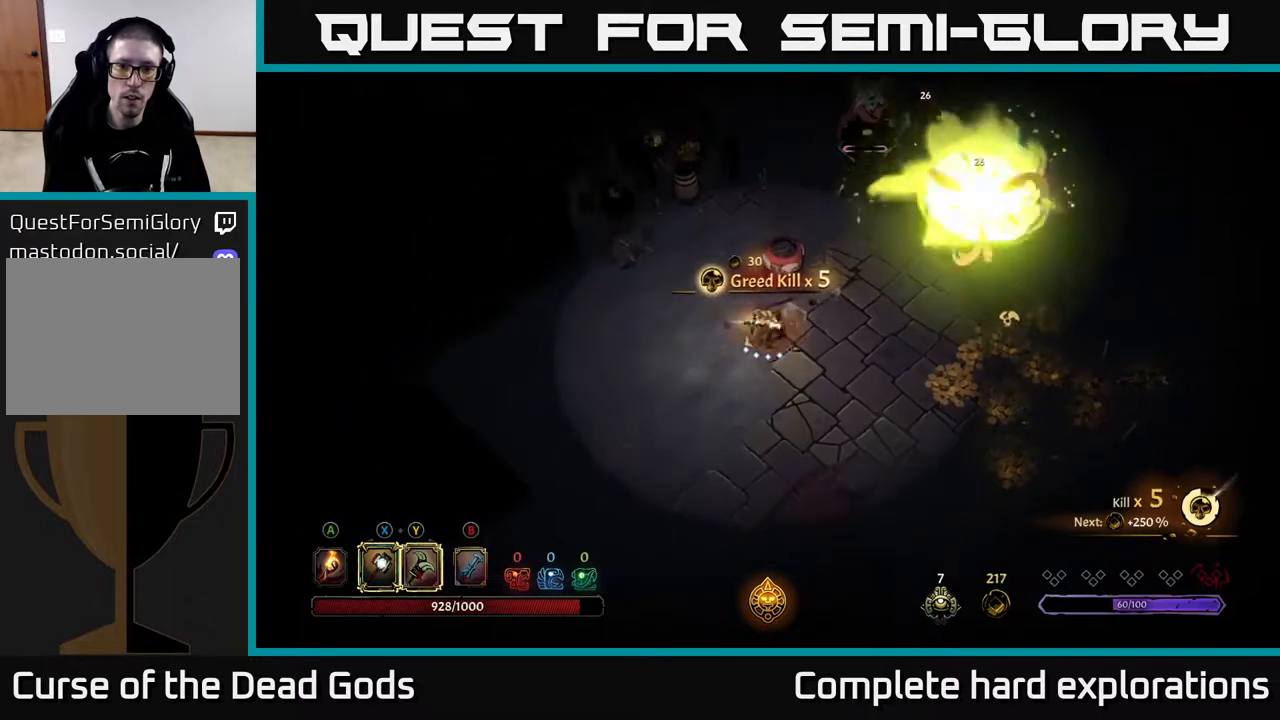
{"buttons": [], "left_stick": "up-right", "right_stick": "center", "events": [[433, "left_stick", "up-right"]]}
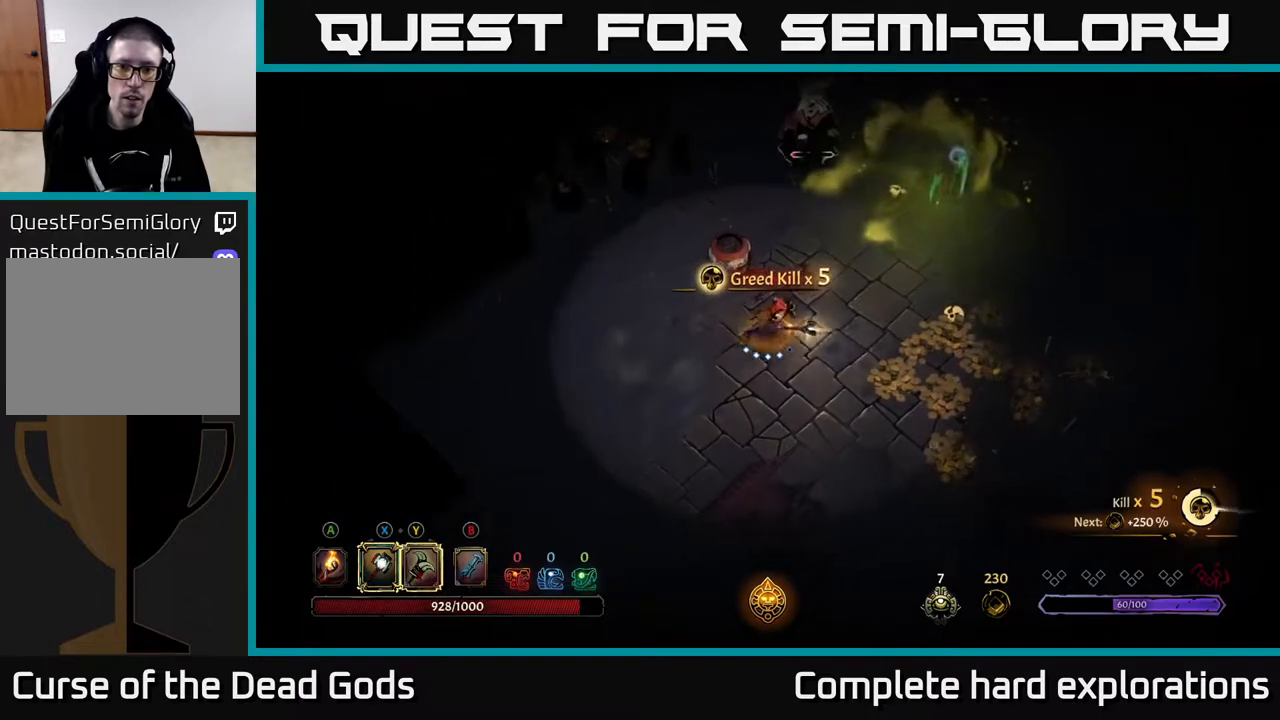
{"buttons": ["Y"], "left_stick": "up", "right_stick": "center", "events": [[267, "Y", "down"], [300, "left_stick", "up"]]}
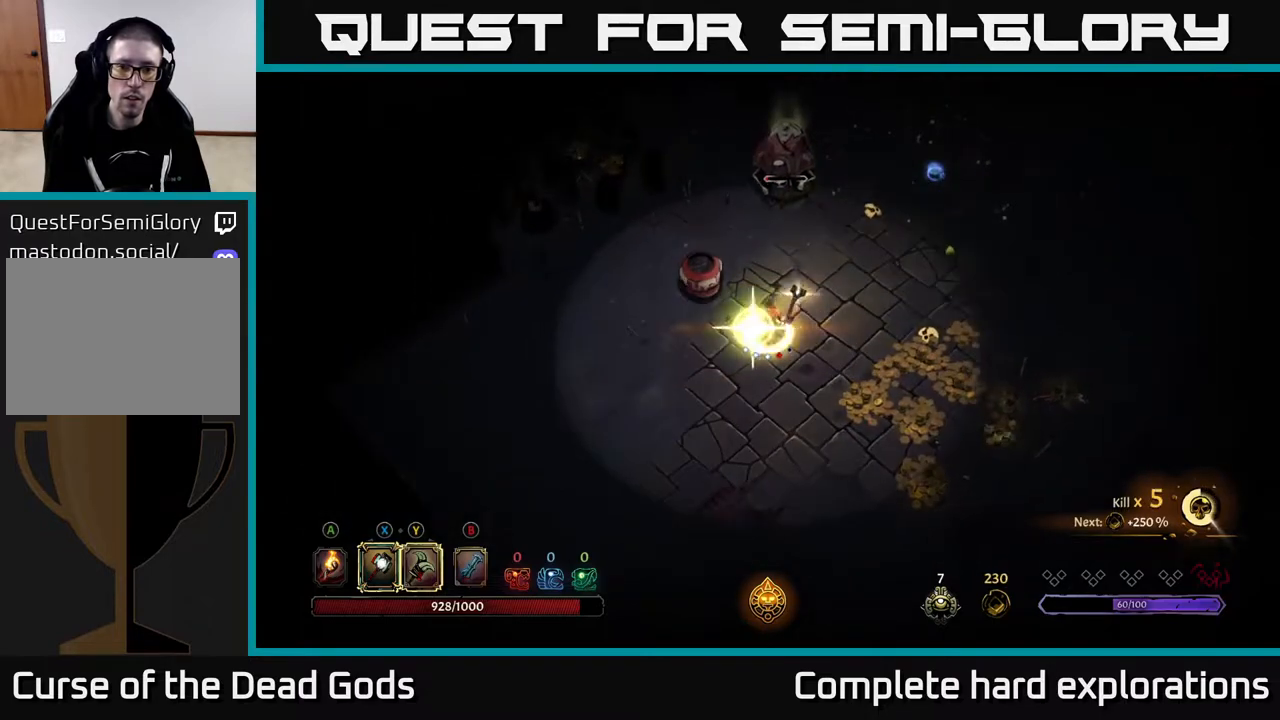
{"buttons": [], "left_stick": "center", "right_stick": "center", "events": [[50, "Y", "up"], [417, "left_stick", "center"]]}
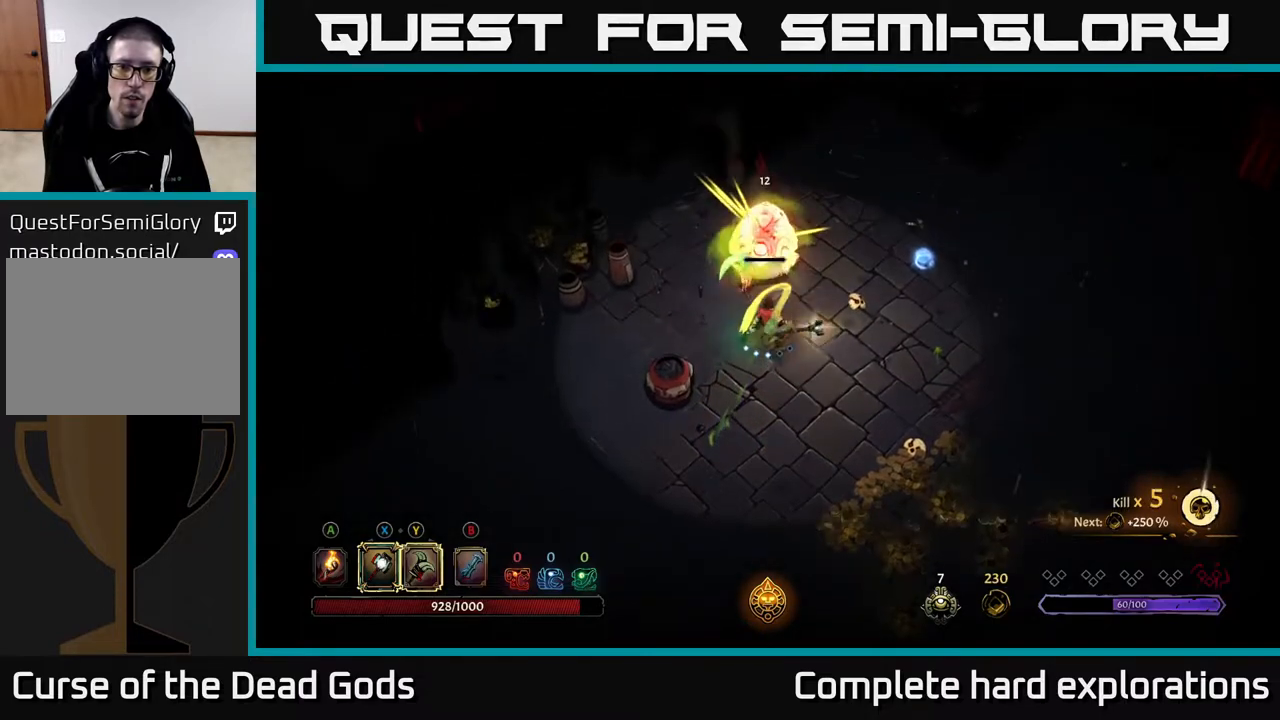
{"buttons": [], "left_stick": "down-right", "right_stick": "center", "events": [[483, "left_stick", "down-right"]]}